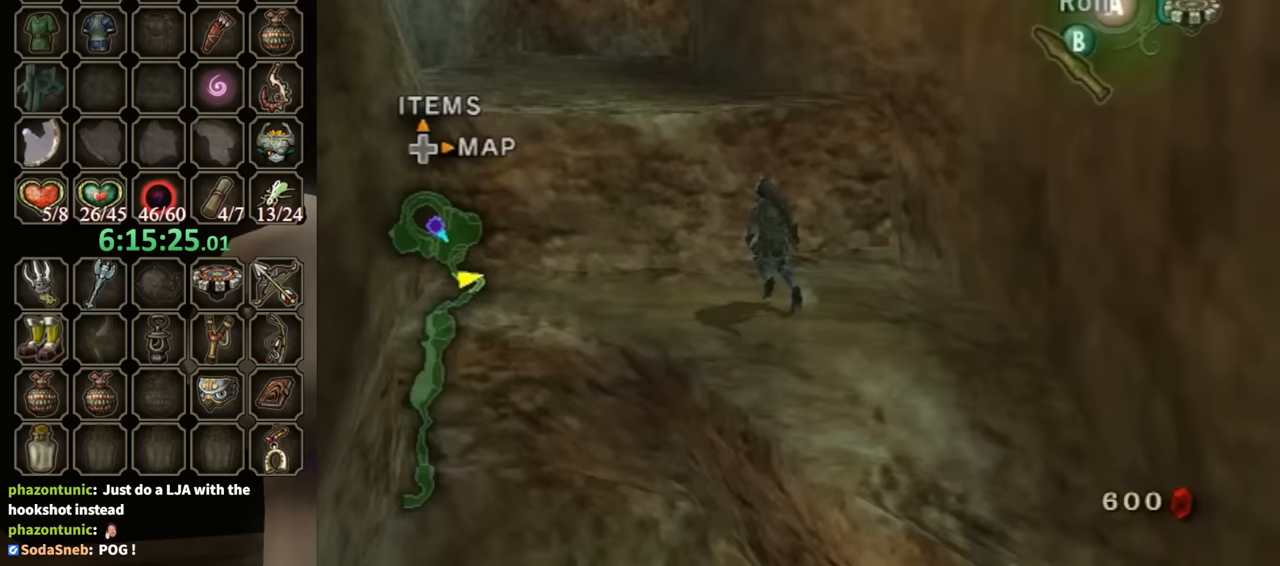
Gameplay with a controller (Nintendo layout); each line is a JSON object with the inputs held at the frame after it. "events" lists button and stick changes between this image and that frame as [ms after this image, input, new state], when the widget could be followed in between. Not read: L3 R3.
{"buttons": [], "left_stick": "up-left", "right_stick": "center", "events": []}
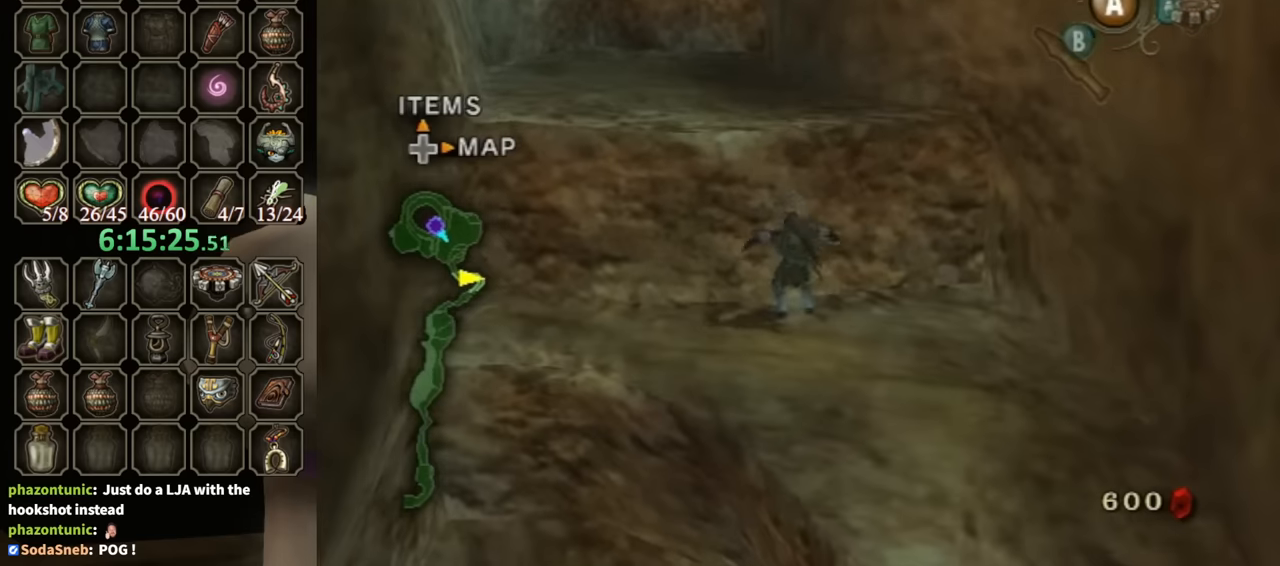
{"buttons": [], "left_stick": "up-left", "right_stick": "center", "events": []}
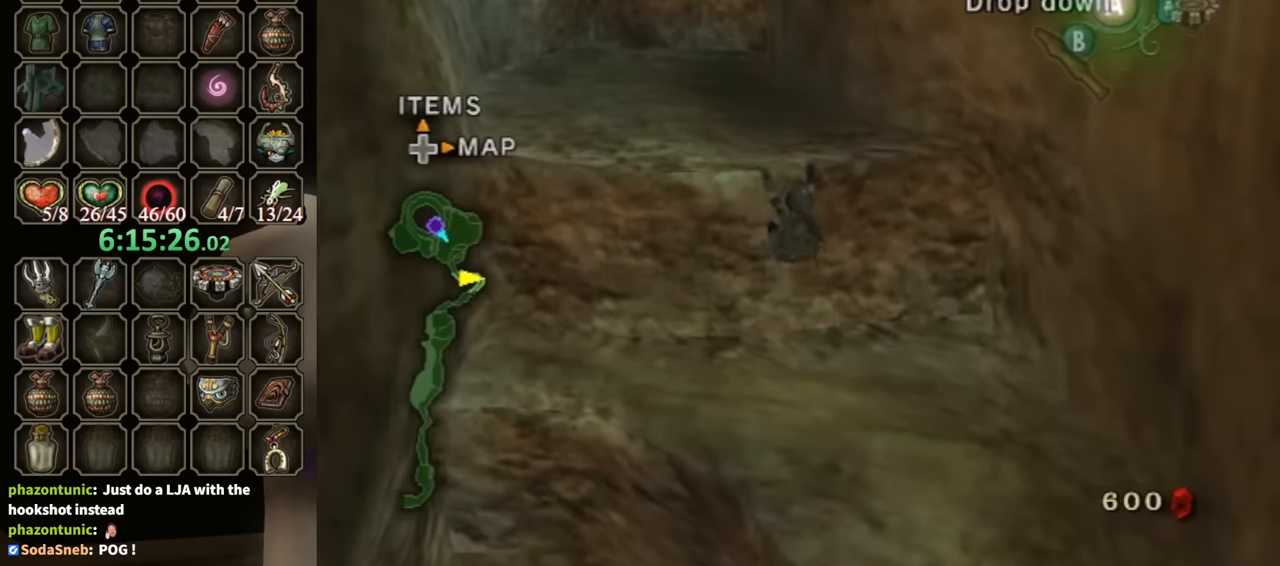
{"buttons": [], "left_stick": "center", "right_stick": "center", "events": [[367, "left_stick", "center"]]}
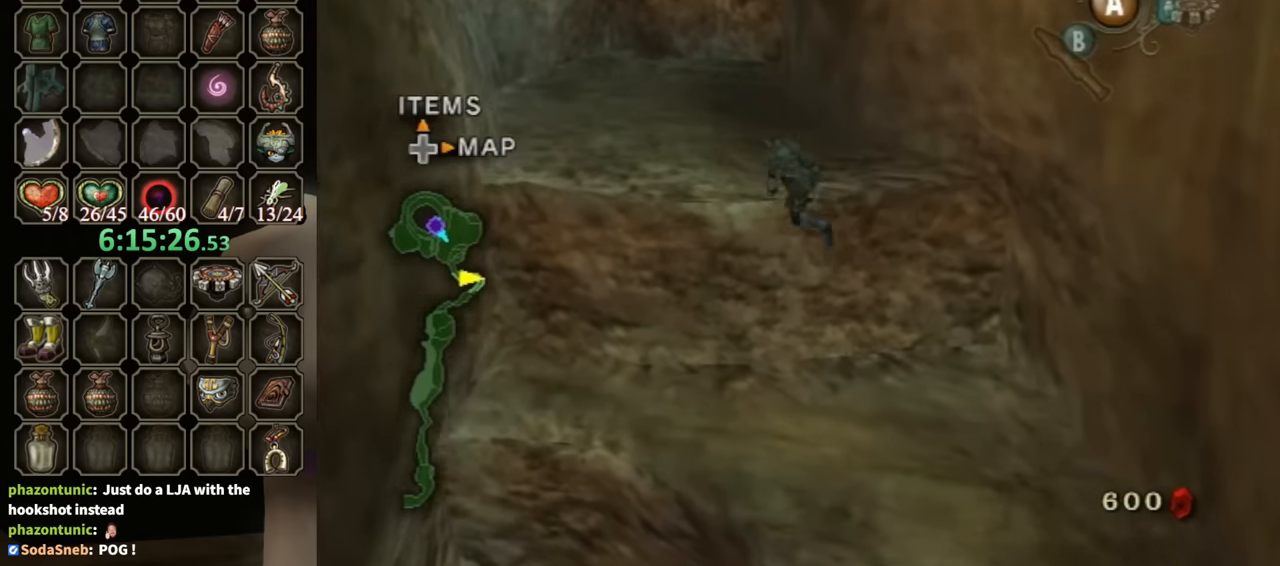
{"buttons": [], "left_stick": "up-left", "right_stick": "center", "events": [[200, "left_stick", "up"], [267, "left_stick", "up-left"]]}
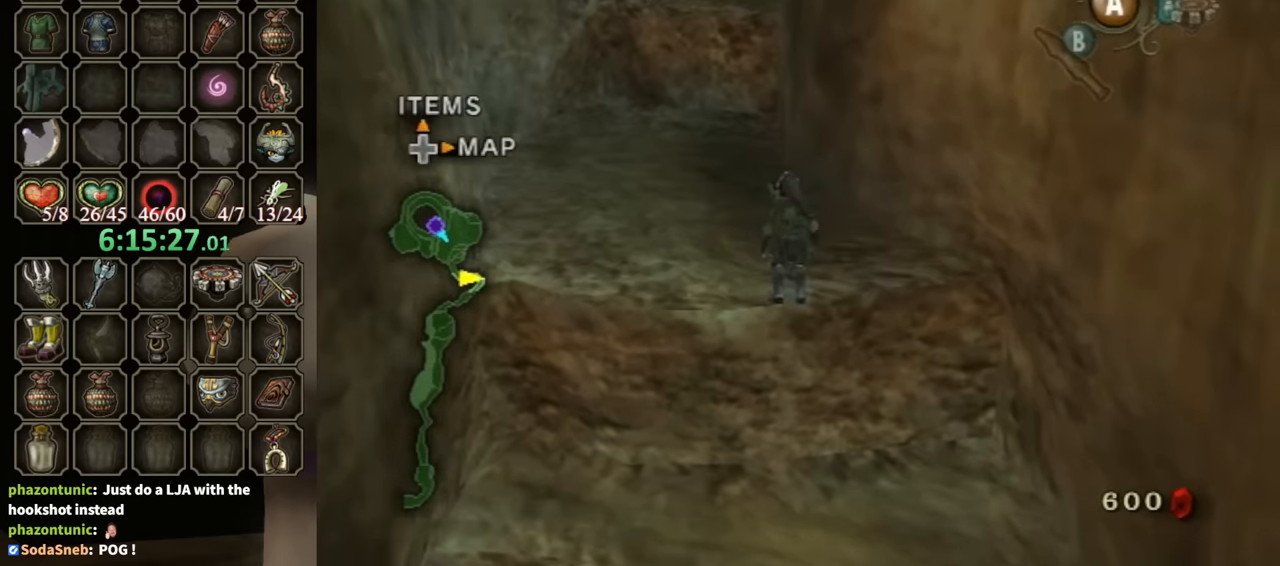
{"buttons": ["A"], "left_stick": "up", "right_stick": "center", "events": [[300, "left_stick", "up"], [500, "A", "down"]]}
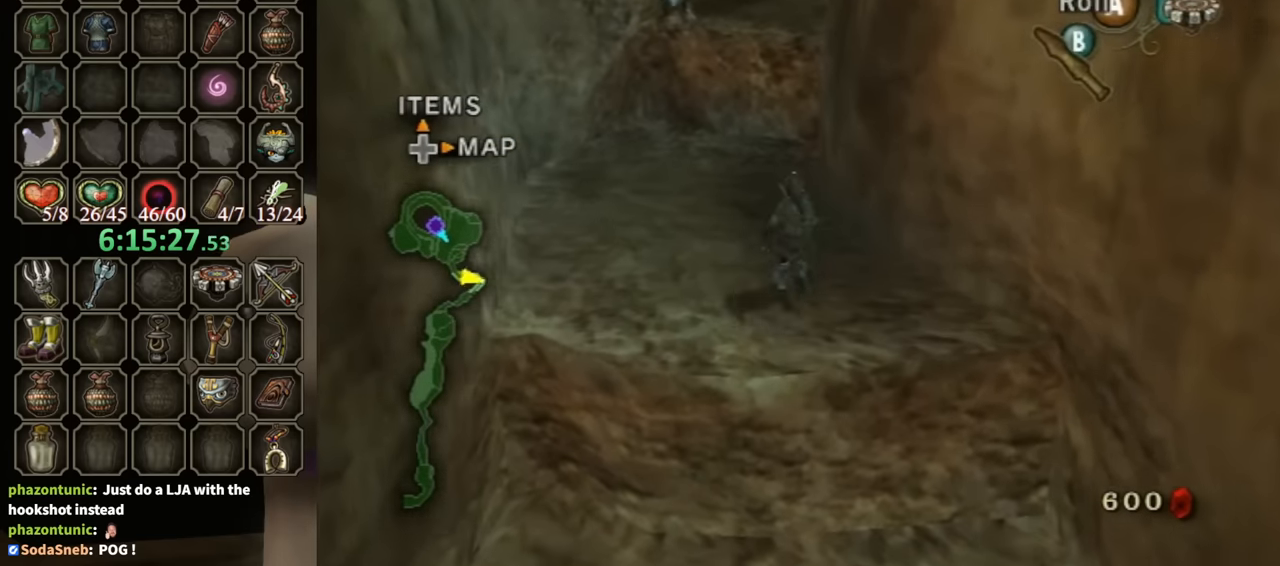
{"buttons": [], "left_stick": "up", "right_stick": "center", "events": [[133, "A", "up"]]}
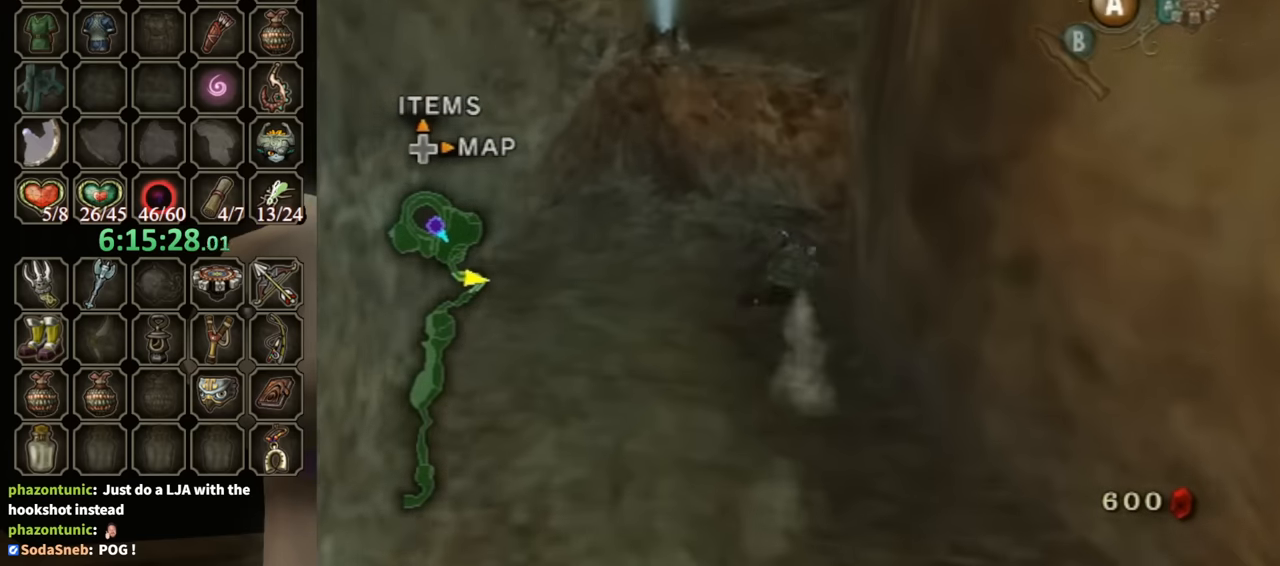
{"buttons": [], "left_stick": "up", "right_stick": "center", "events": []}
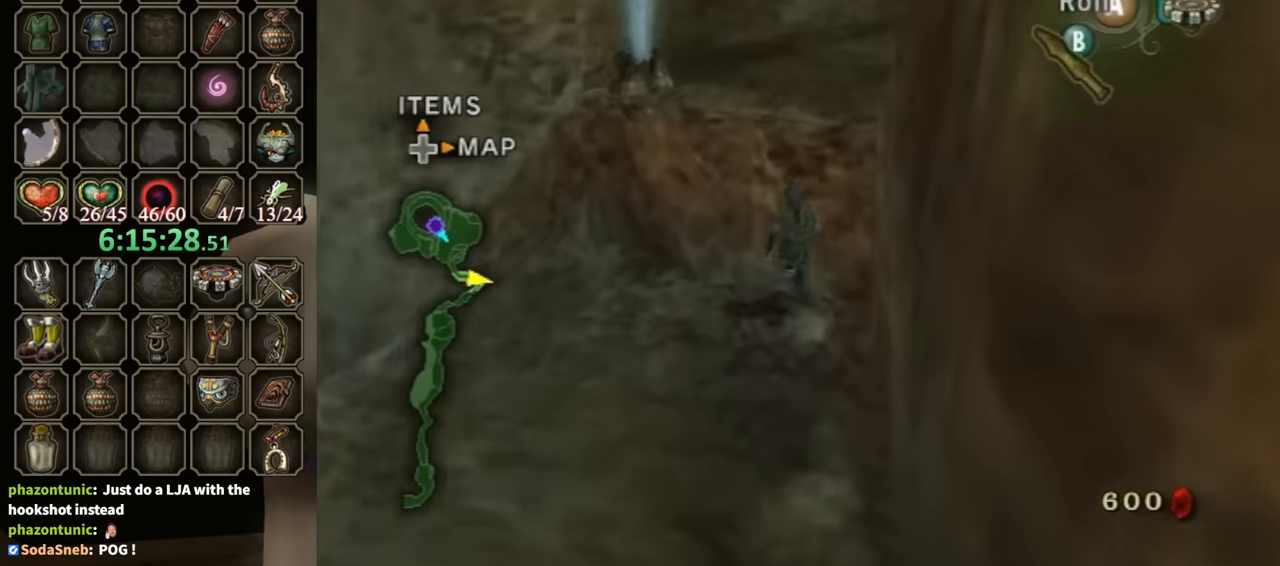
{"buttons": [], "left_stick": "up-left", "right_stick": "center", "events": [[133, "right_stick", "left"], [400, "left_stick", "up-left"], [434, "right_stick", "center"]]}
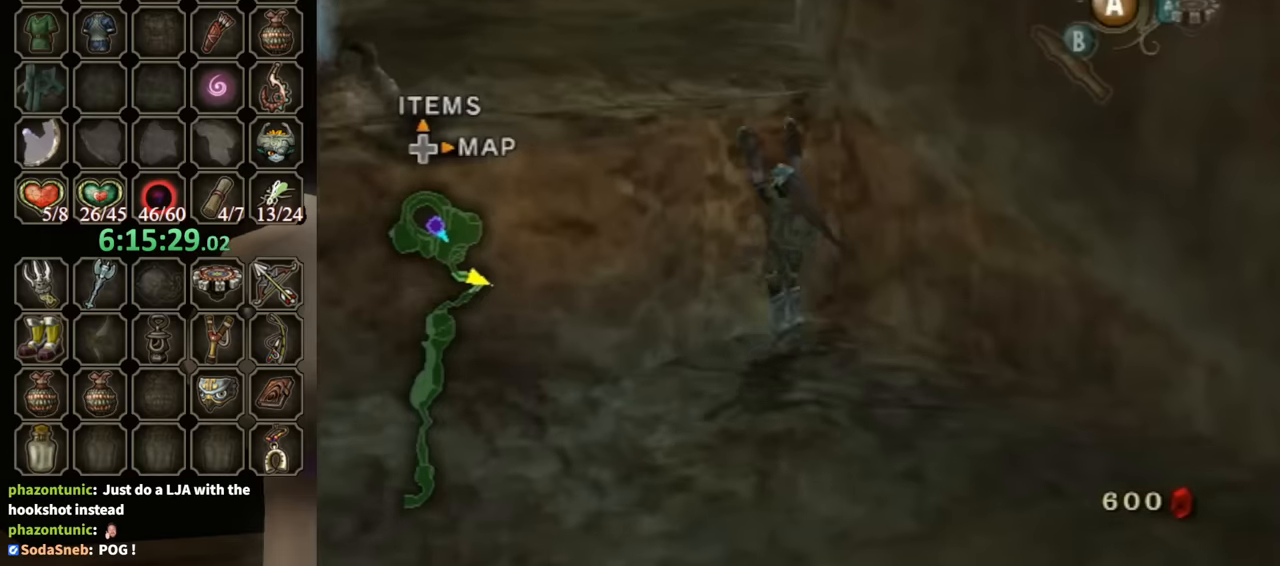
{"buttons": [], "left_stick": "up-left", "right_stick": "center", "events": []}
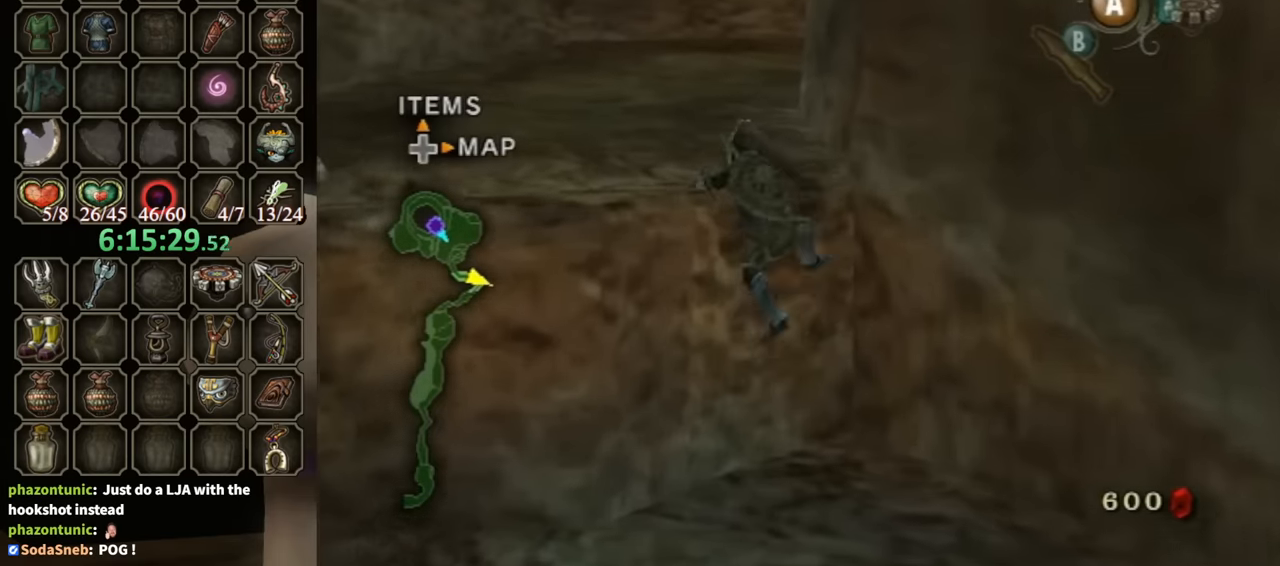
{"buttons": [], "left_stick": "center", "right_stick": "center", "events": [[34, "left_stick", "center"]]}
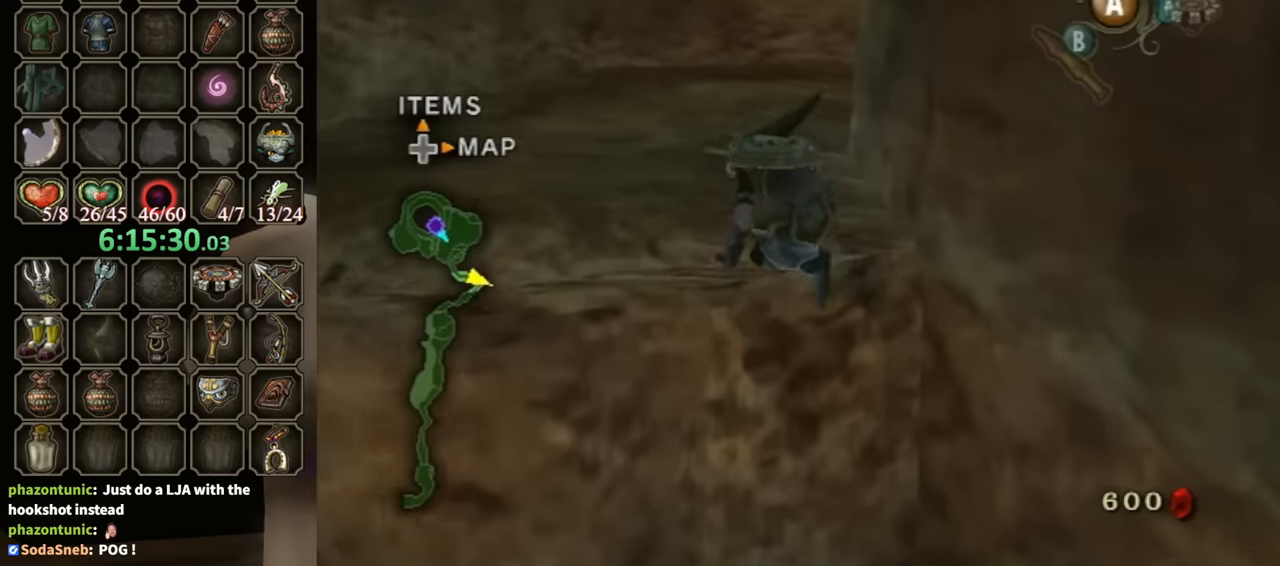
{"buttons": [], "left_stick": "up-left", "right_stick": "center", "events": [[67, "left_stick", "up-left"]]}
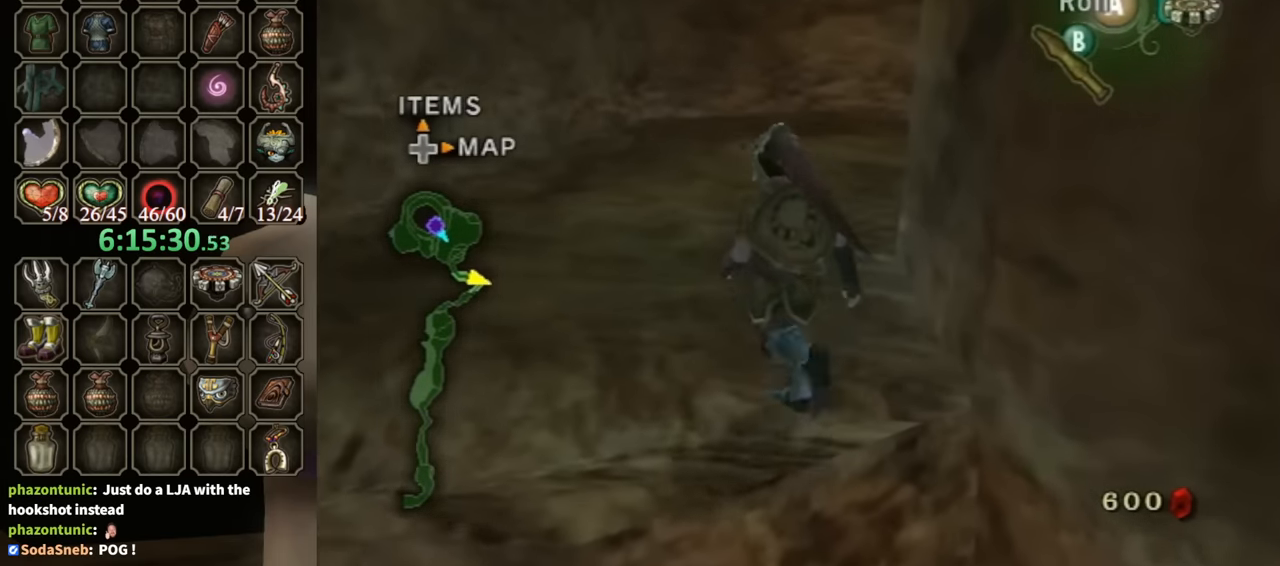
{"buttons": [], "left_stick": "up", "right_stick": "center", "events": [[300, "left_stick", "up"], [367, "A", "down"], [434, "A", "up"]]}
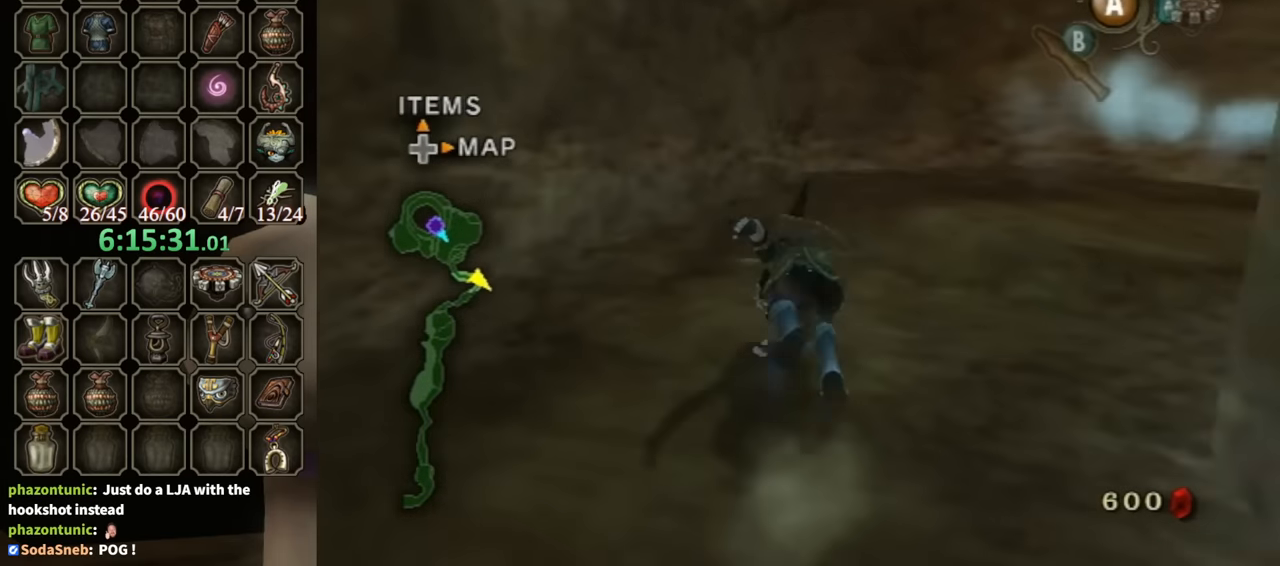
{"buttons": [], "left_stick": "up-right", "right_stick": "left", "events": [[100, "left_stick", "up-right"], [467, "right_stick", "left"]]}
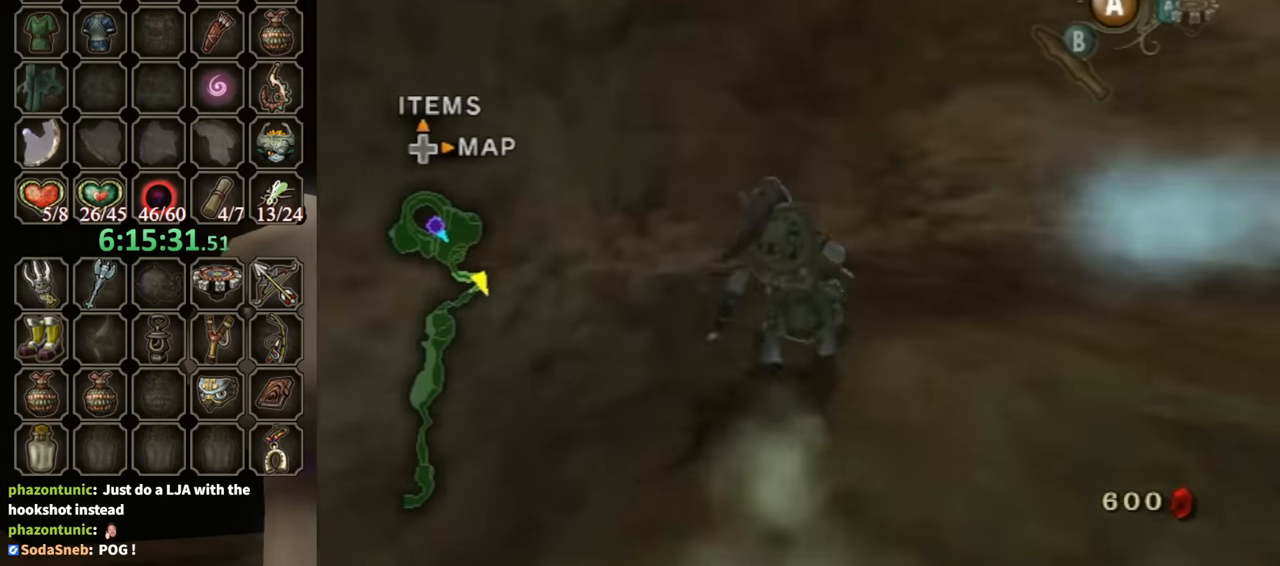
{"buttons": [], "left_stick": "up", "right_stick": "left", "events": [[167, "left_stick", "up"]]}
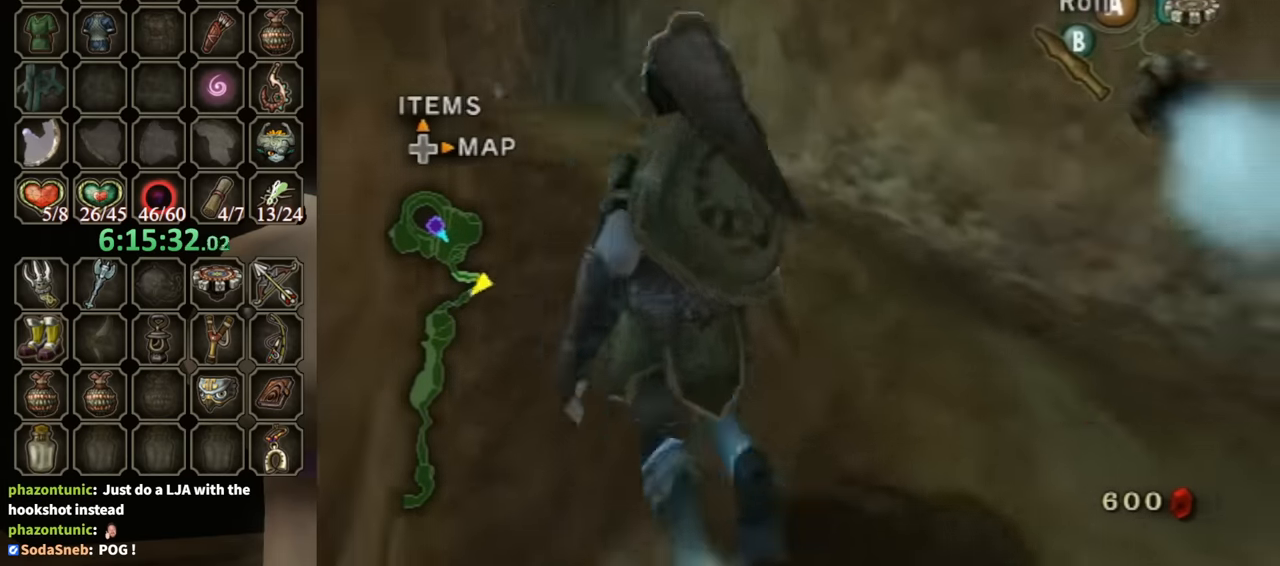
{"buttons": ["R1"], "left_stick": "center", "right_stick": "center", "events": [[34, "right_stick", "center"], [234, "X", "down"], [267, "X", "up"], [300, "R1", "down"], [367, "left_stick", "center"]]}
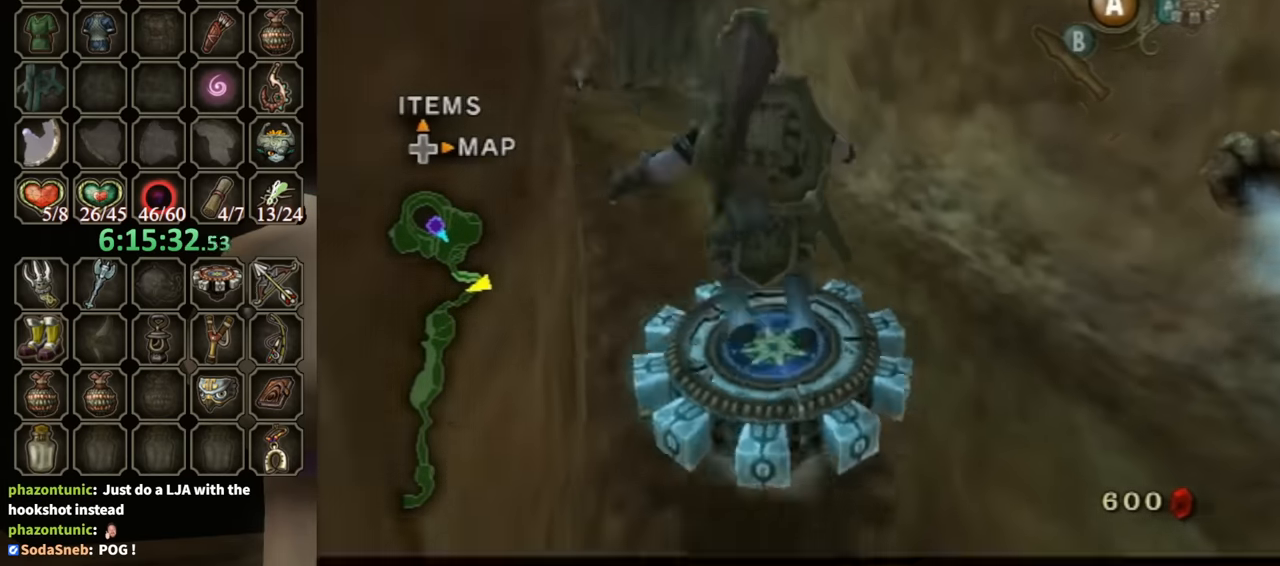
{"buttons": ["R1"], "left_stick": "center", "right_stick": "center", "events": [[167, "left_stick", "left"], [367, "left_stick", "center"]]}
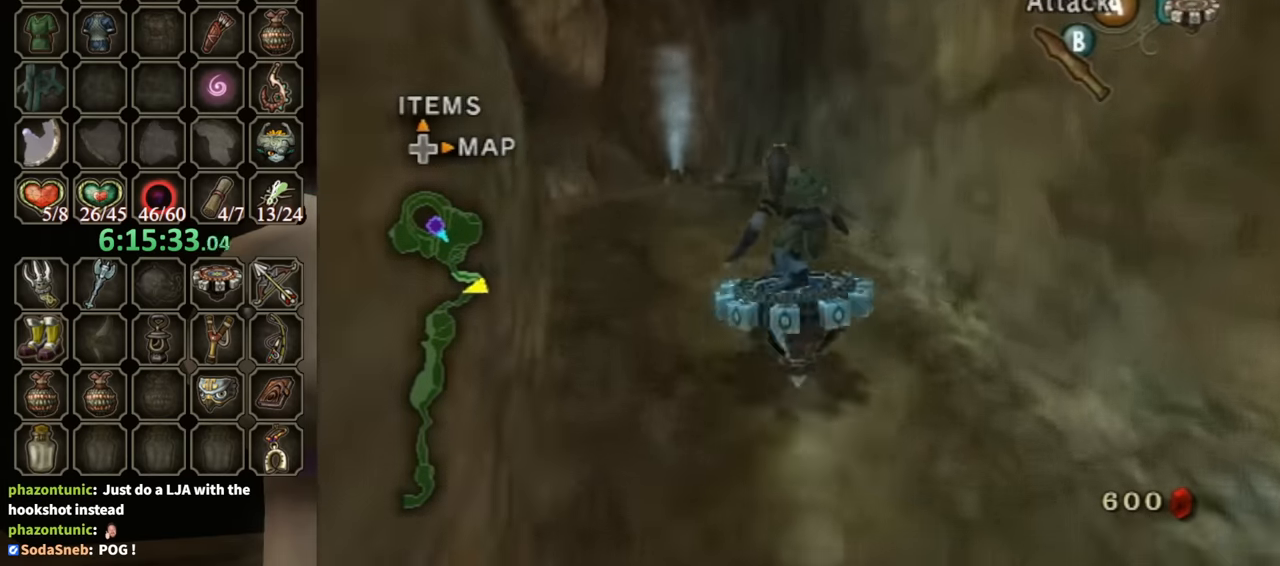
{"buttons": ["R1"], "left_stick": "left", "right_stick": "center", "events": [[200, "left_stick", "left"]]}
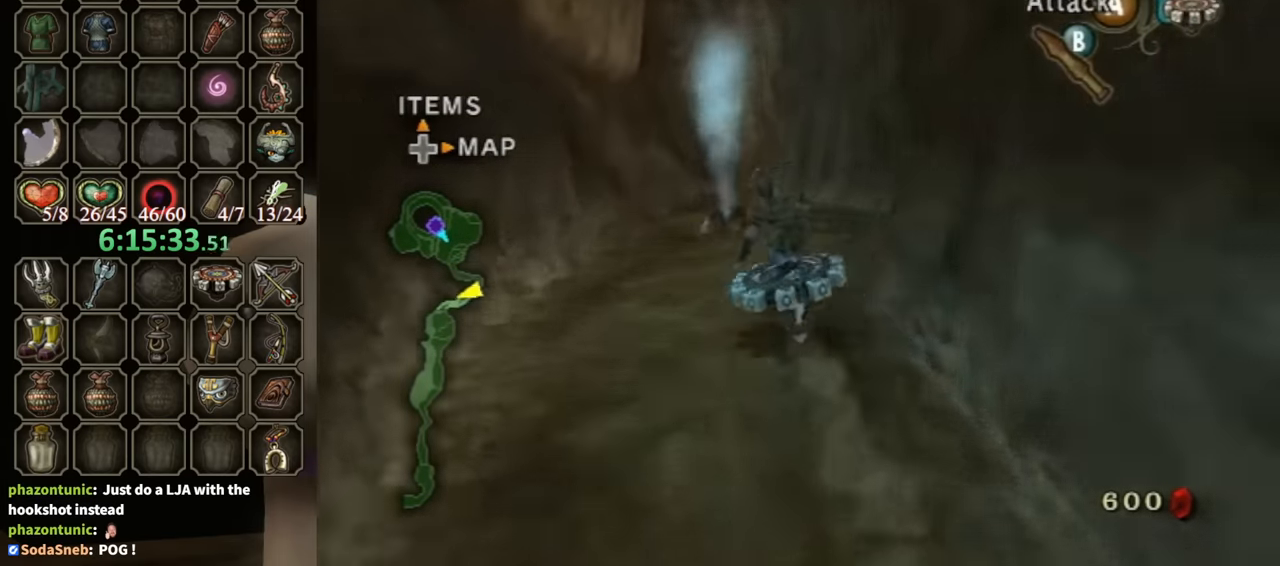
{"buttons": ["R1"], "left_stick": "up-right", "right_stick": "center", "events": [[234, "left_stick", "up-right"]]}
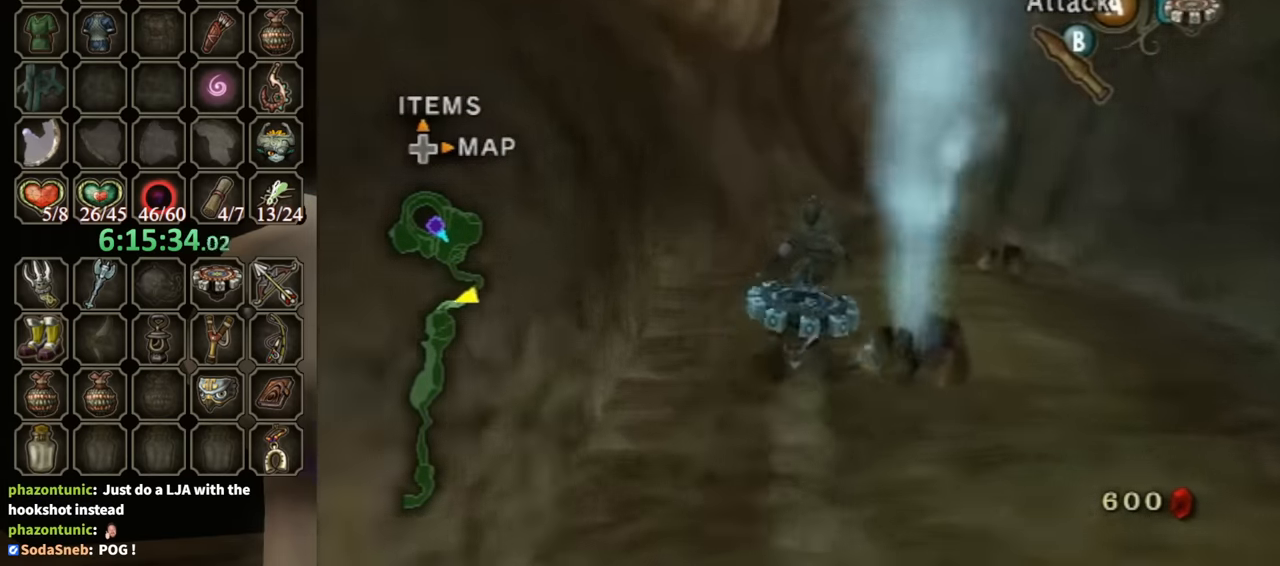
{"buttons": ["R1"], "left_stick": "center", "right_stick": "center", "events": [[67, "left_stick", "center"], [234, "left_stick", "right"], [400, "left_stick", "center"]]}
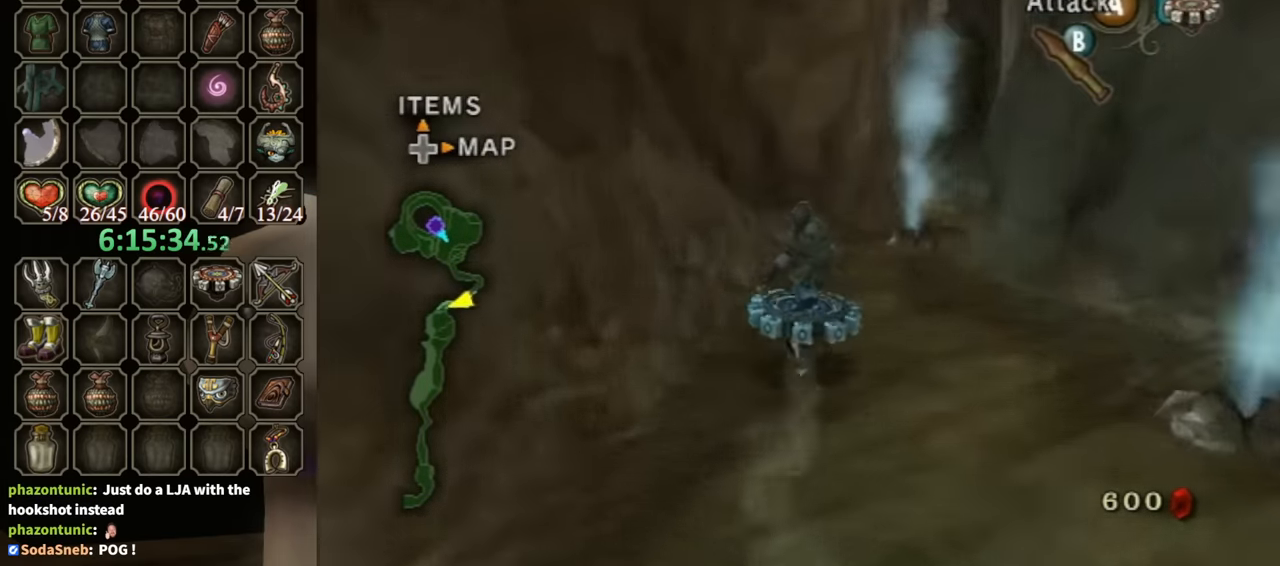
{"buttons": ["R1"], "left_stick": "center", "right_stick": "center", "events": [[234, "left_stick", "right"], [367, "left_stick", "center"]]}
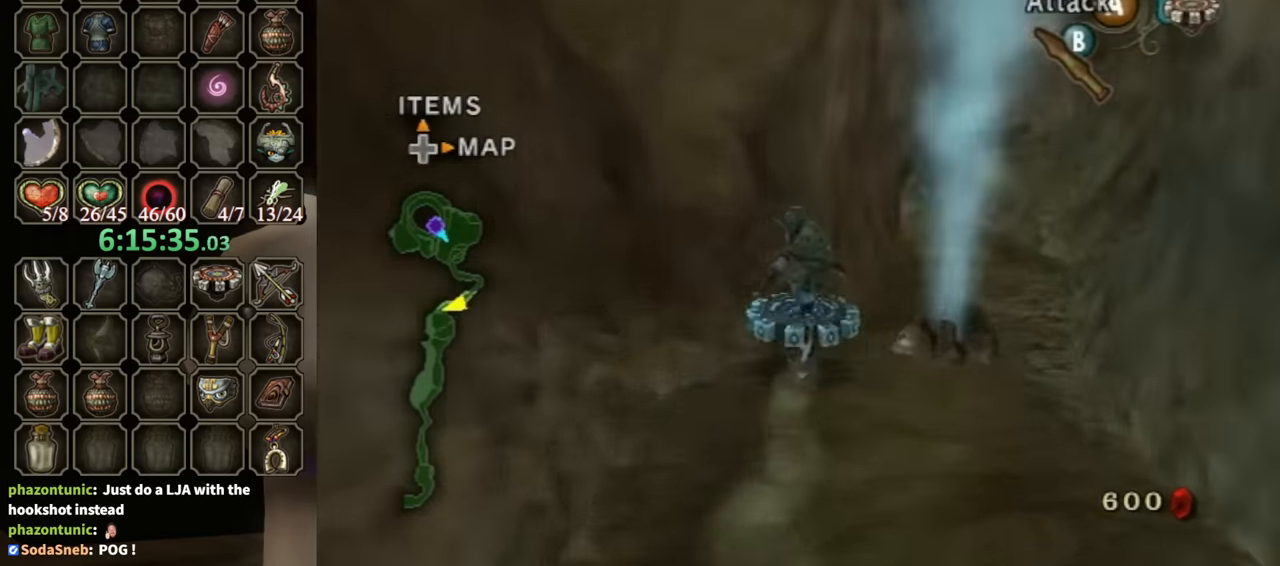
{"buttons": ["R1"], "left_stick": "up-left", "right_stick": "center", "events": [[34, "left_stick", "right"], [234, "left_stick", "up-right"], [400, "left_stick", "up-left"]]}
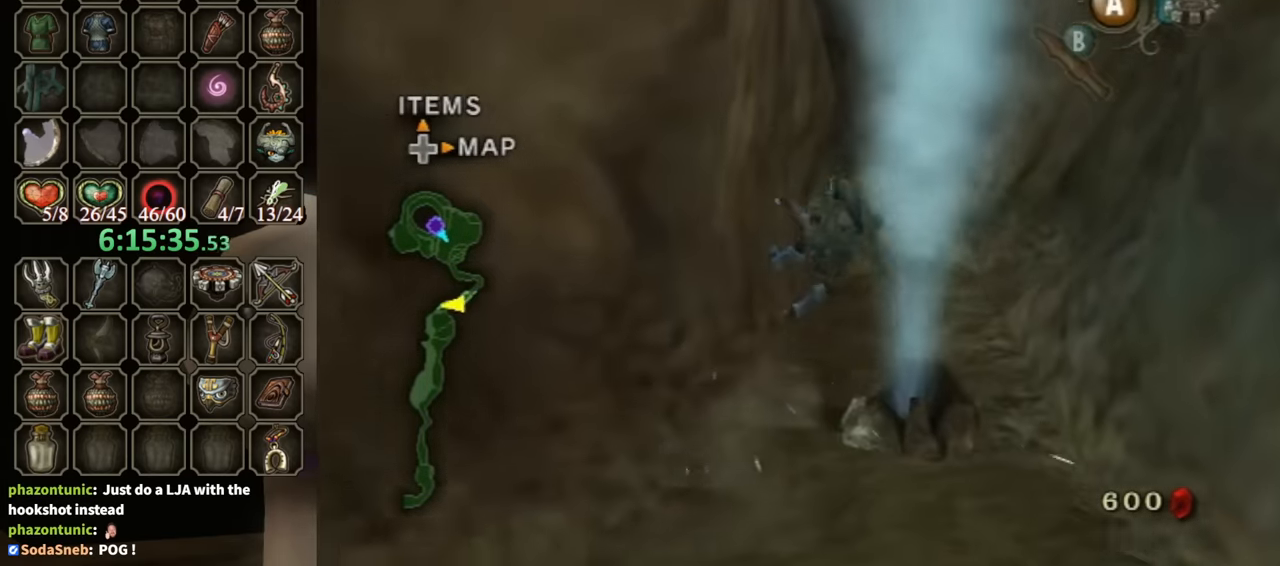
{"buttons": [], "left_stick": "up", "right_stick": "center", "events": [[100, "left_stick", "up-right"], [234, "R1", "up"], [334, "left_stick", "center"], [500, "left_stick", "up"]]}
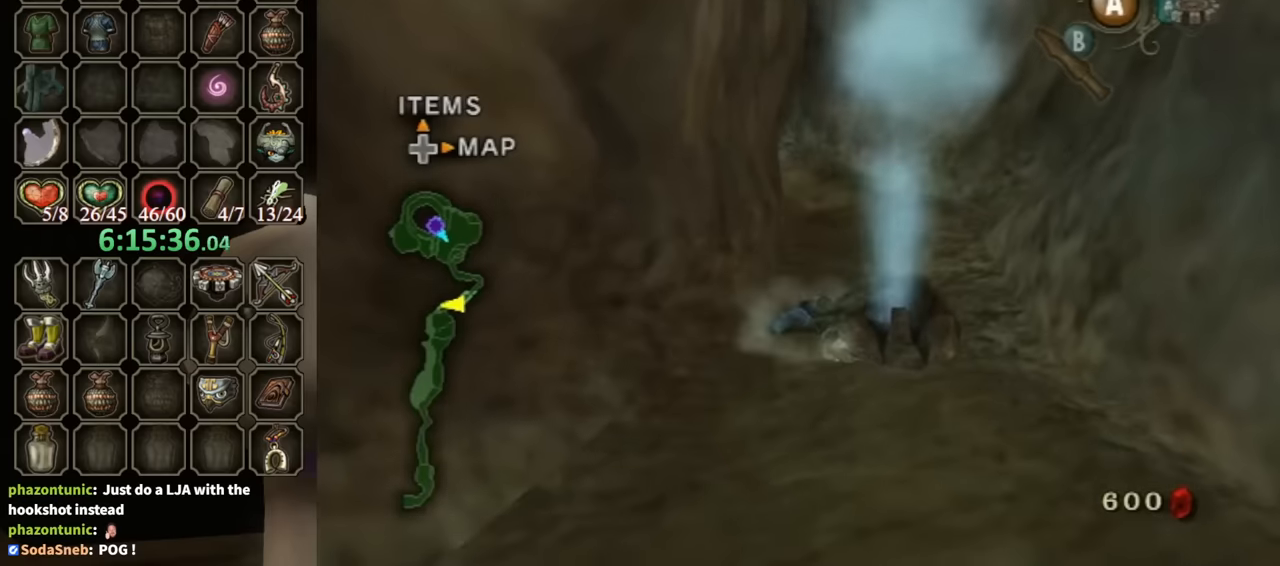
{"buttons": [], "left_stick": "up-right", "right_stick": "down-right", "events": [[200, "right_stick", "down-right"], [500, "left_stick", "up-right"]]}
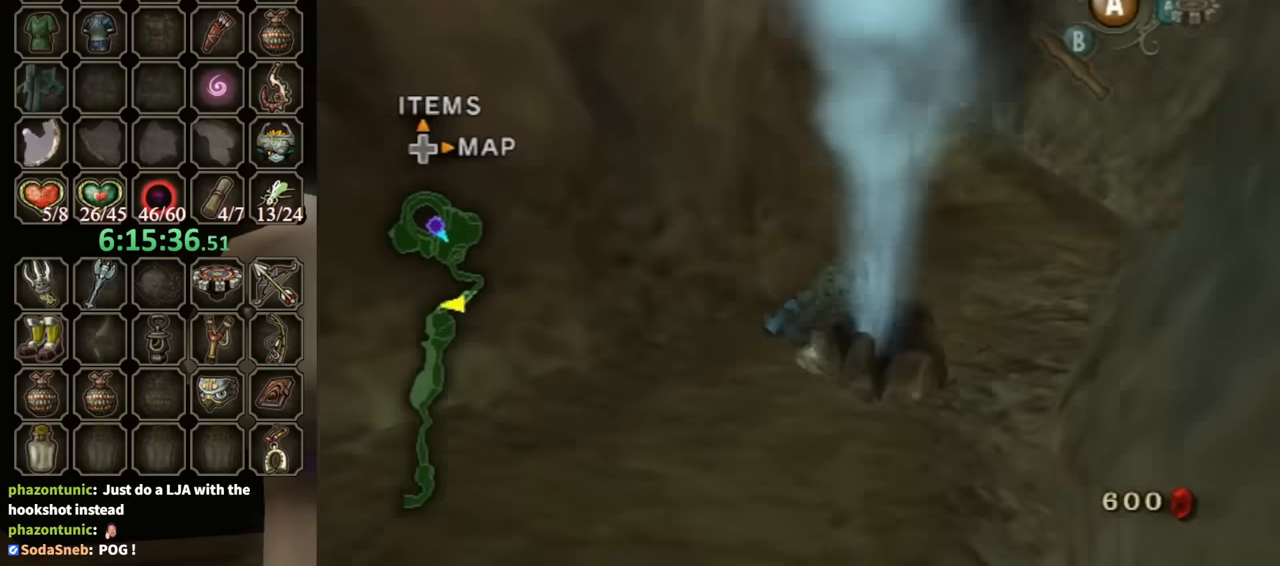
{"buttons": [], "left_stick": "right", "right_stick": "center", "events": [[334, "right_stick", "center"], [434, "left_stick", "right"]]}
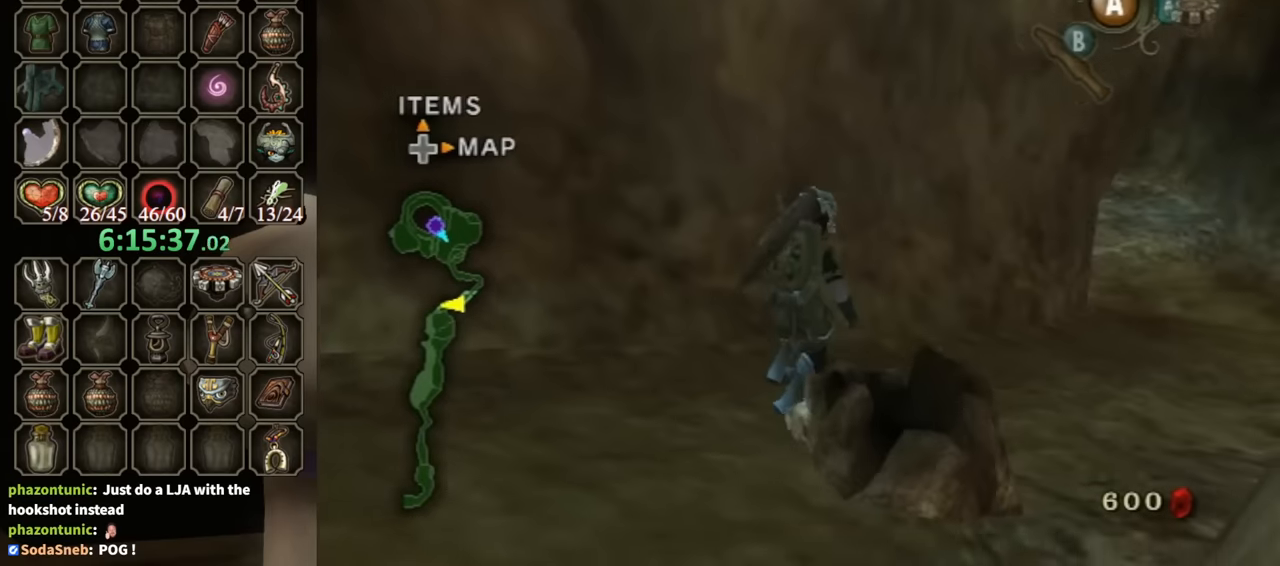
{"buttons": [], "left_stick": "up-right", "right_stick": "center", "events": [[234, "left_stick", "up-right"]]}
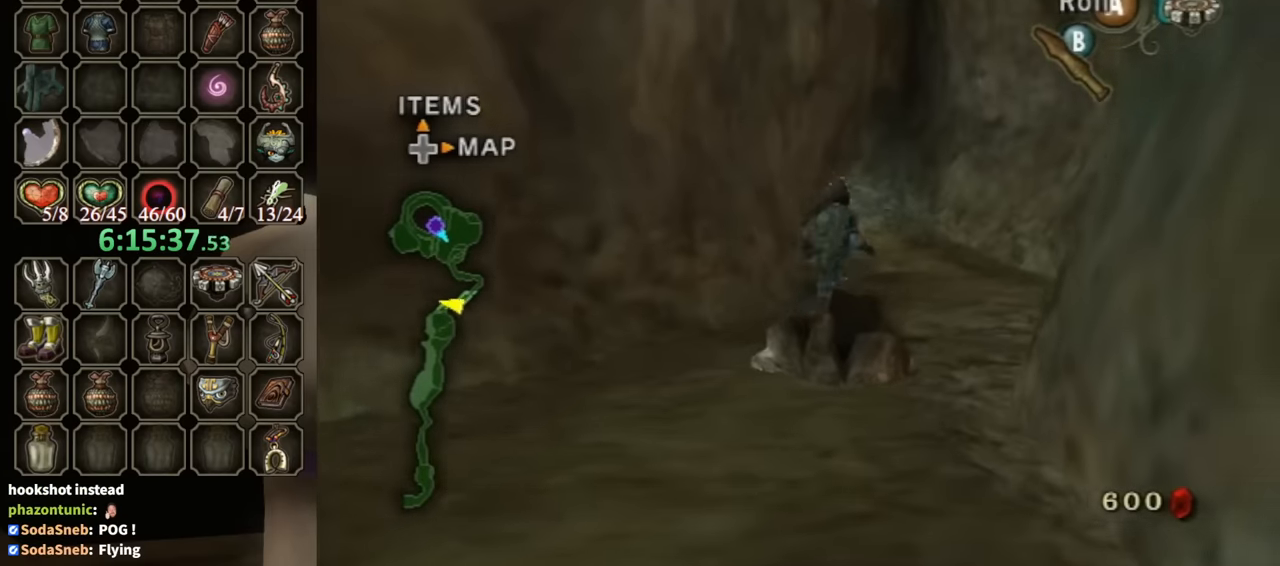
{"buttons": ["R1"], "left_stick": "center", "right_stick": "center", "events": [[34, "left_stick", "up"], [134, "left_stick", "up-right"], [167, "X", "down"], [200, "R1", "down"], [200, "X", "up"], [334, "left_stick", "center"]]}
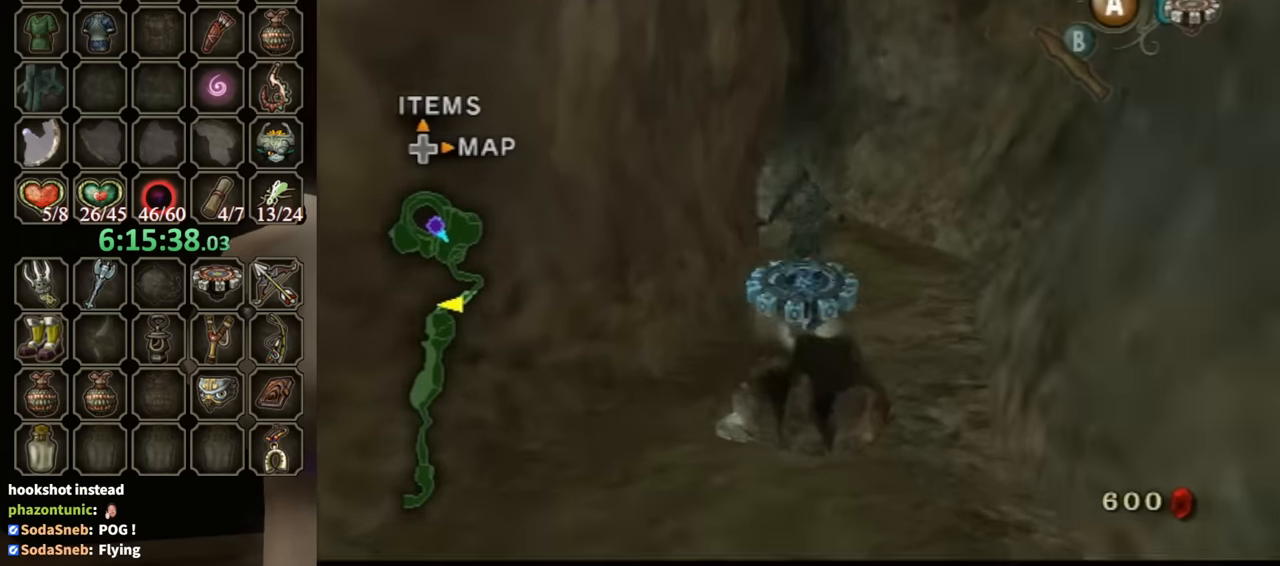
{"buttons": ["R1"], "left_stick": "left", "right_stick": "center", "events": [[267, "left_stick", "left"]]}
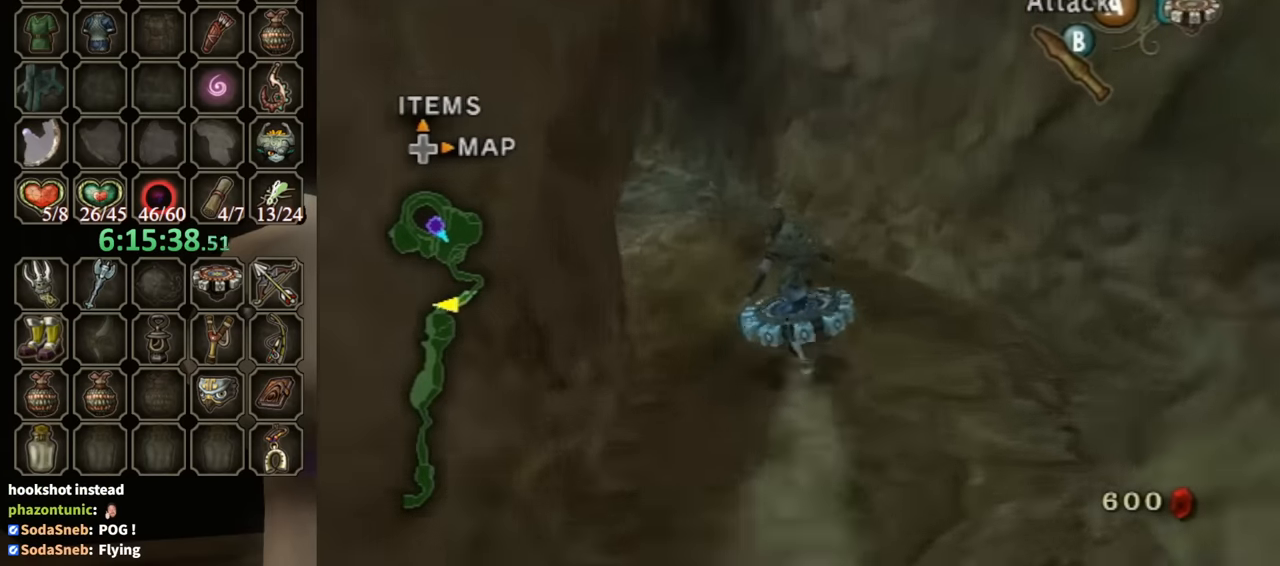
{"buttons": ["R1"], "left_stick": "left", "right_stick": "center", "events": []}
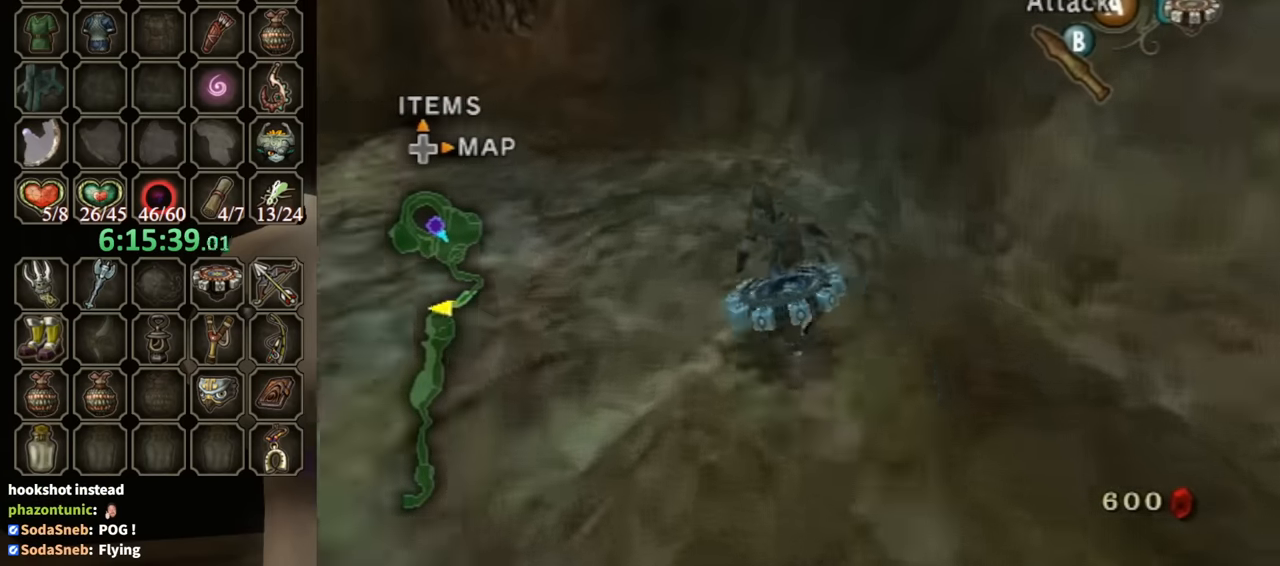
{"buttons": ["R1"], "left_stick": "left", "right_stick": "center", "events": []}